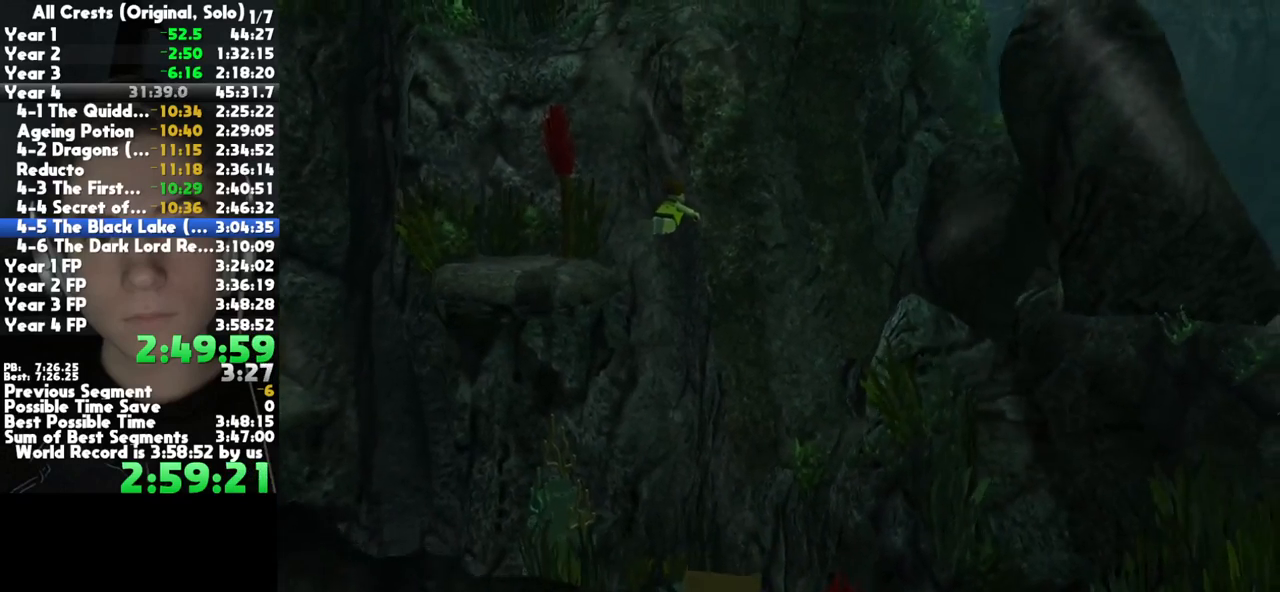
Gameplay with a controller (Xbox layout); each line is a JSON object with the inputs held at the frame after it. "button_events" lists button changes between this image and that frame as [ms after this image, input, new state], when the widget could be followed in between (sticks are given only as held states). This document gives stick clicks only as held states, not as events. Not read: other_buttons.
{"buttons": ["X"], "left_stick": "center", "right_stick": "center", "button_events": [[17, "X", "down"], [83, "X", "up"], [167, "X", "down"], [250, "X", "up"], [300, "X", "down"], [367, "X", "up"], [467, "X", "down"]]}
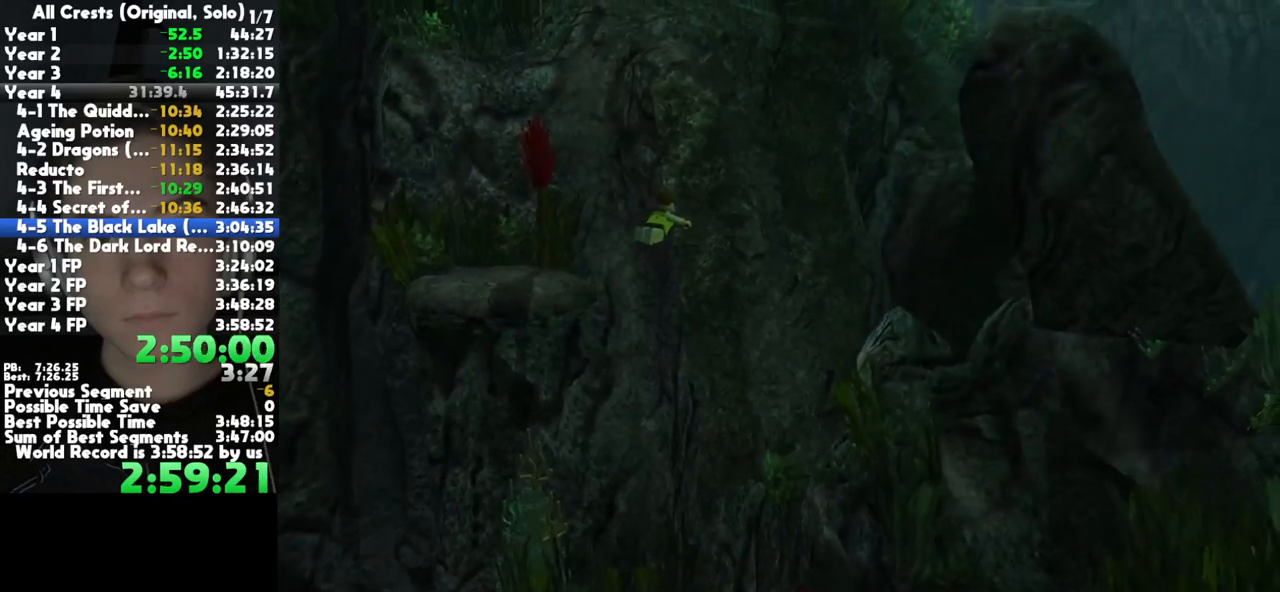
{"buttons": [], "left_stick": "center", "right_stick": "center", "button_events": [[17, "X", "up"], [83, "X", "down"], [150, "X", "up"], [217, "X", "down"], [283, "X", "up"], [367, "X", "down"], [433, "X", "up"]]}
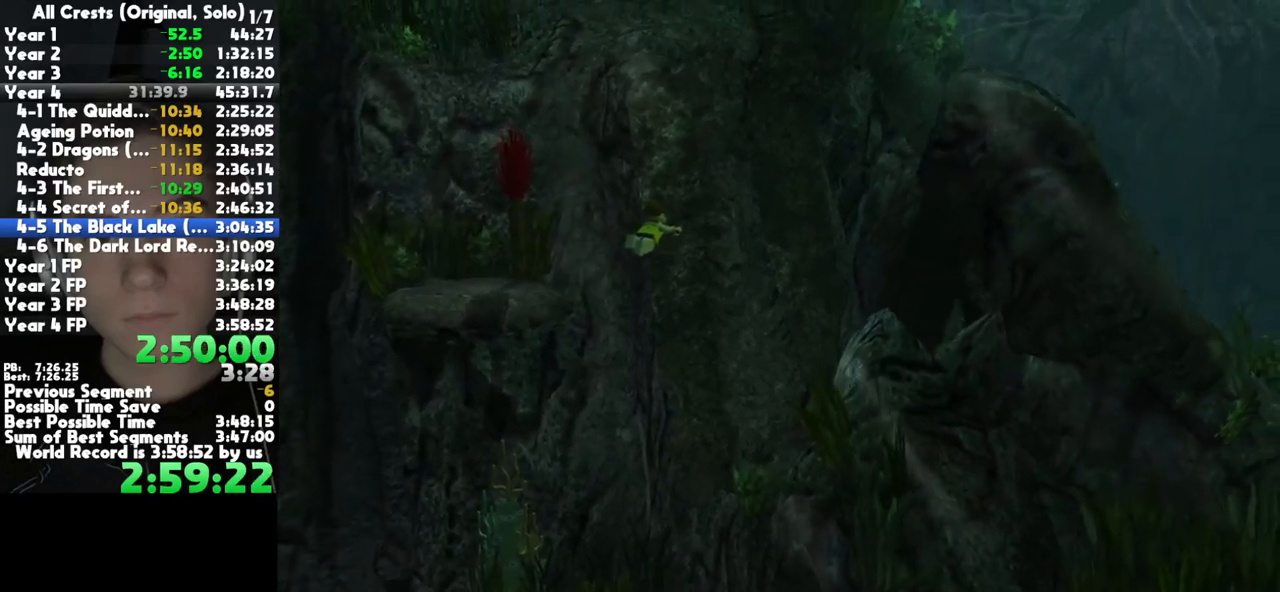
{"buttons": [], "left_stick": "center", "right_stick": "center", "button_events": [[17, "X", "down"], [83, "X", "up"], [167, "X", "down"], [217, "X", "up"], [300, "X", "down"], [350, "X", "up"], [450, "X", "down"], [500, "X", "up"]]}
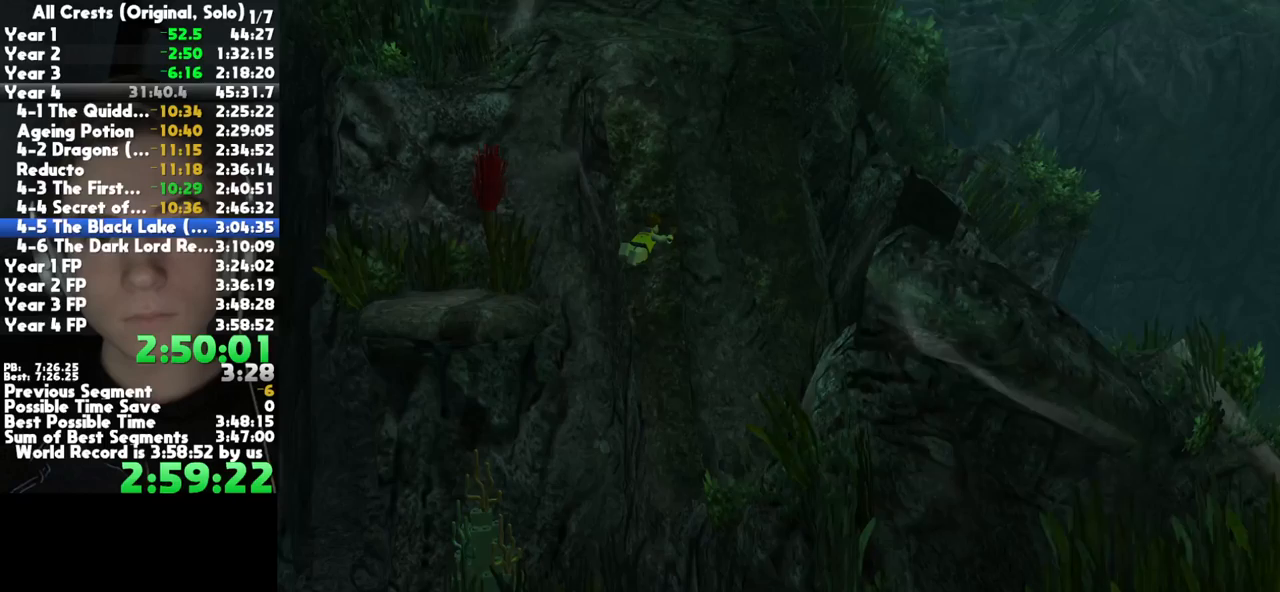
{"buttons": [], "left_stick": "center", "right_stick": "center", "button_events": [[100, "X", "down"], [300, "X", "up"], [400, "X", "down"], [467, "X", "up"]]}
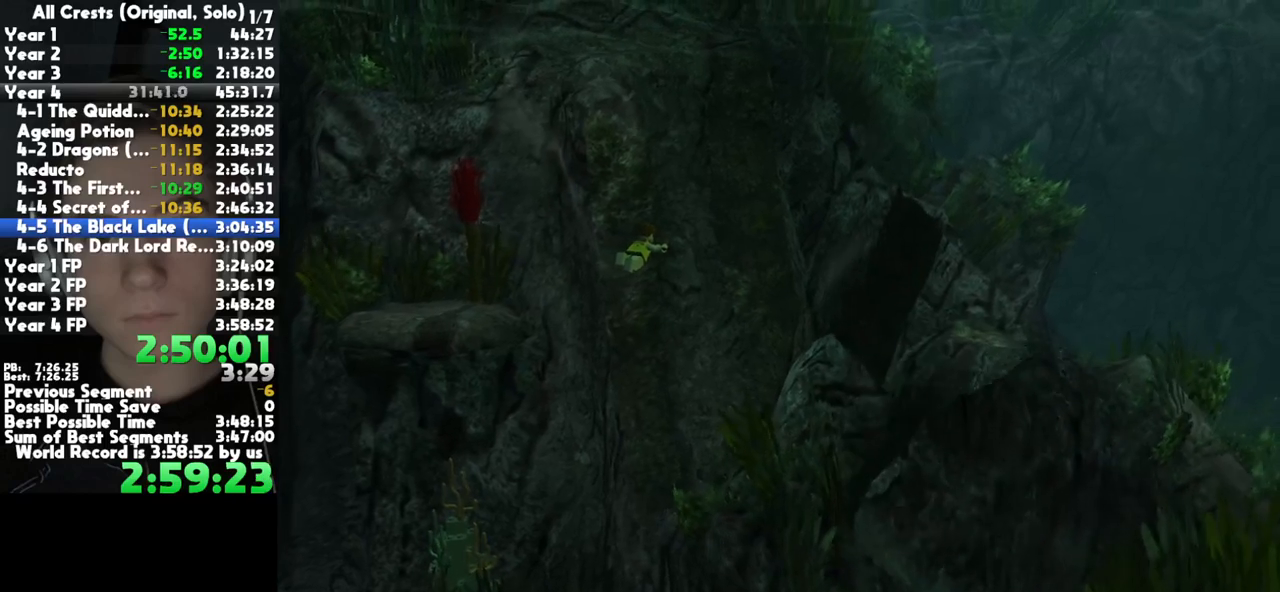
{"buttons": ["X"], "left_stick": "center", "right_stick": "center", "button_events": [[67, "X", "down"], [117, "X", "up"], [217, "X", "down"], [267, "X", "up"], [350, "X", "down"], [400, "X", "up"], [483, "X", "down"]]}
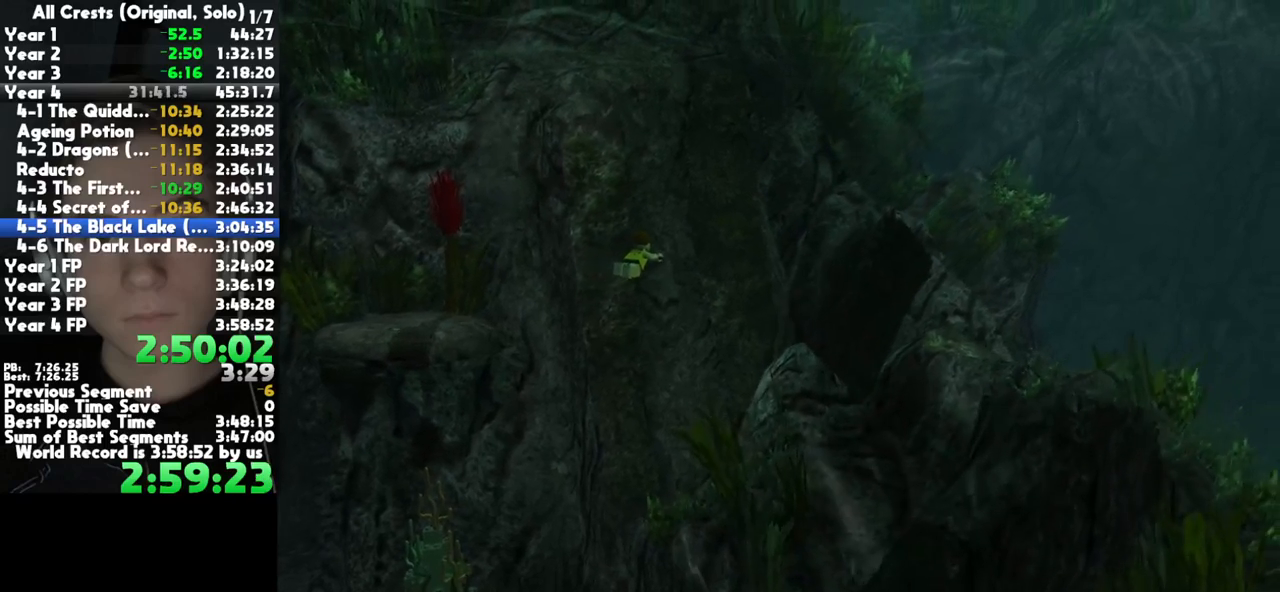
{"buttons": [], "left_stick": "center", "right_stick": "center", "button_events": [[50, "X", "up"], [283, "X", "down"], [350, "X", "up"], [433, "X", "down"], [483, "X", "up"]]}
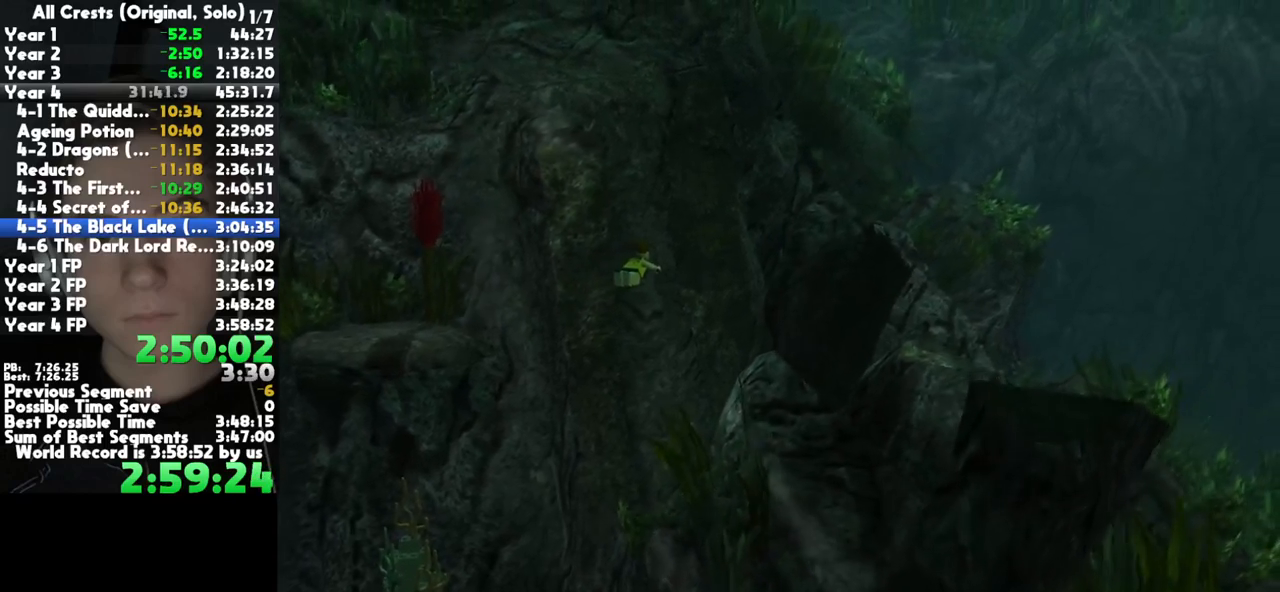
{"buttons": ["X"], "left_stick": "center", "right_stick": "center", "button_events": [[367, "X", "down"], [417, "X", "up"], [500, "X", "down"]]}
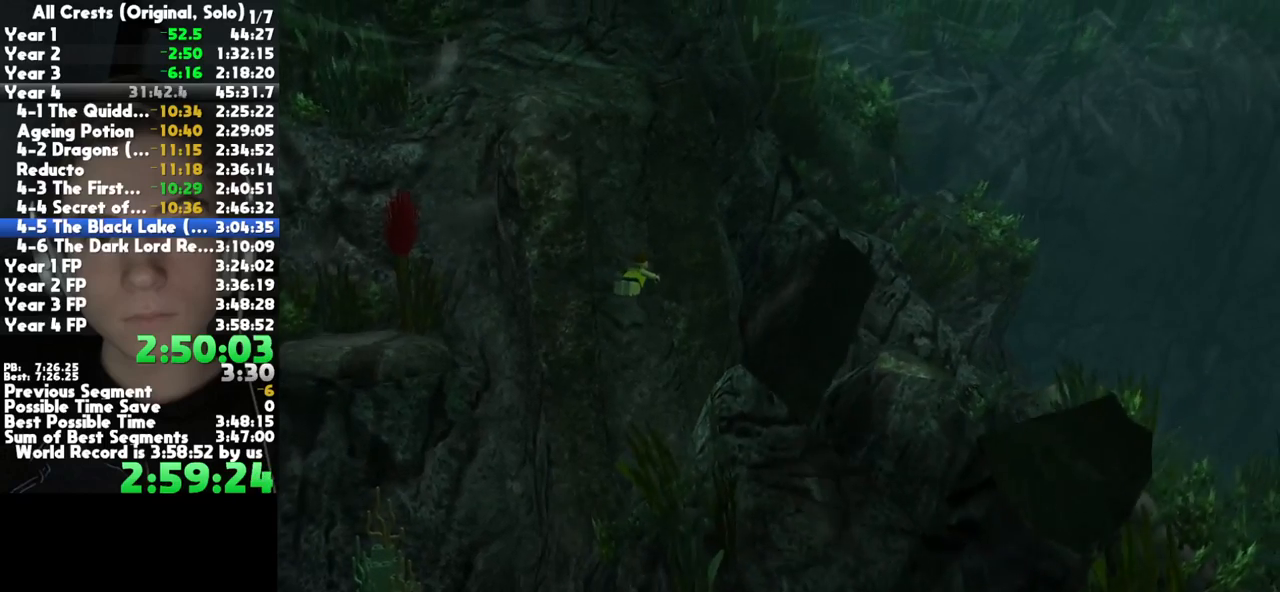
{"buttons": ["X"], "left_stick": "center", "right_stick": "center", "button_events": [[67, "X", "up"], [300, "X", "down"], [350, "X", "up"], [433, "X", "down"]]}
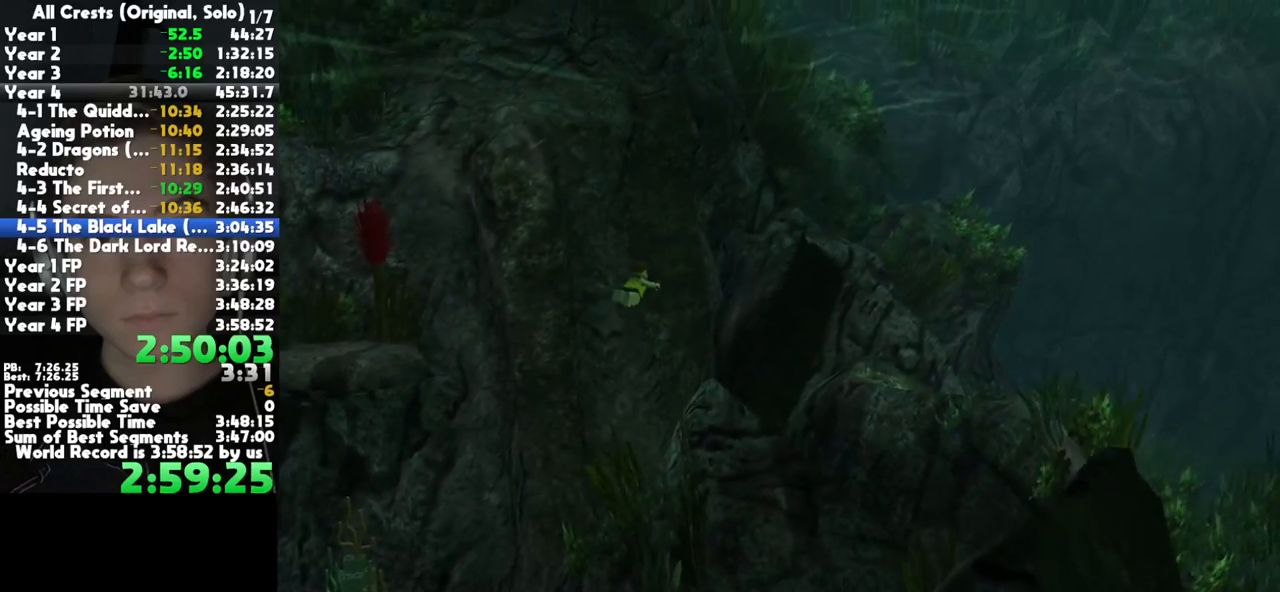
{"buttons": [], "left_stick": "center", "right_stick": "center", "button_events": [[17, "X", "up"], [250, "X", "down"], [300, "X", "up"], [400, "X", "down"], [450, "X", "up"]]}
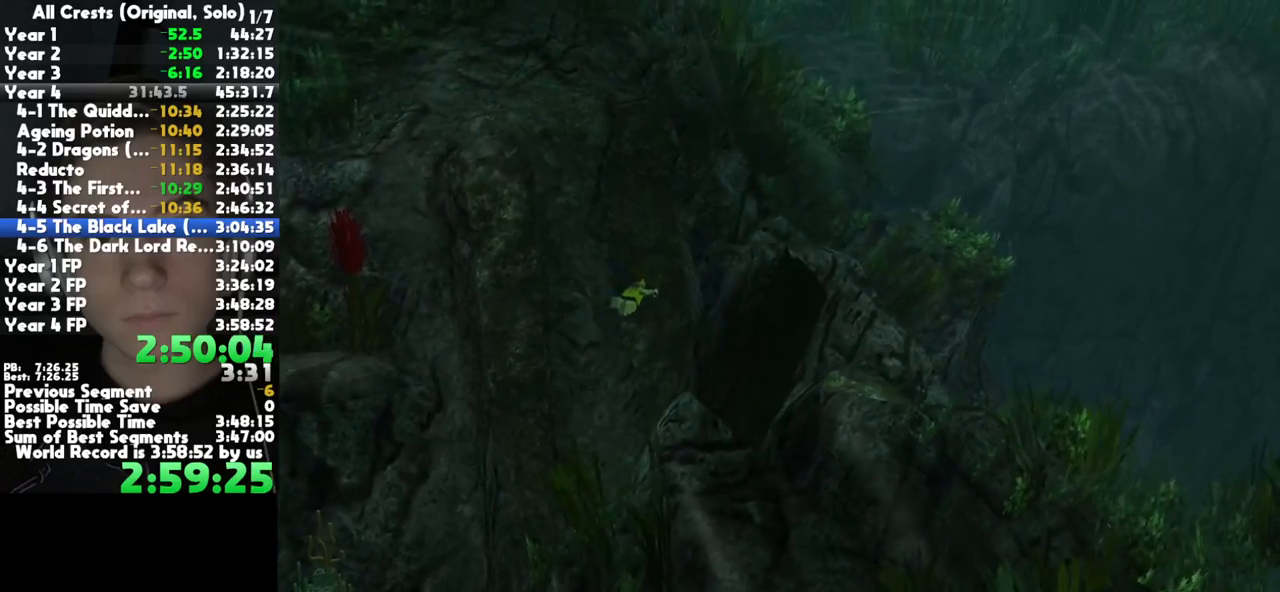
{"buttons": ["X"], "left_stick": "center", "right_stick": "center", "button_events": [[33, "X", "down"], [100, "X", "up"], [183, "X", "down"], [250, "X", "up"], [333, "X", "down"], [400, "X", "up"], [500, "X", "down"]]}
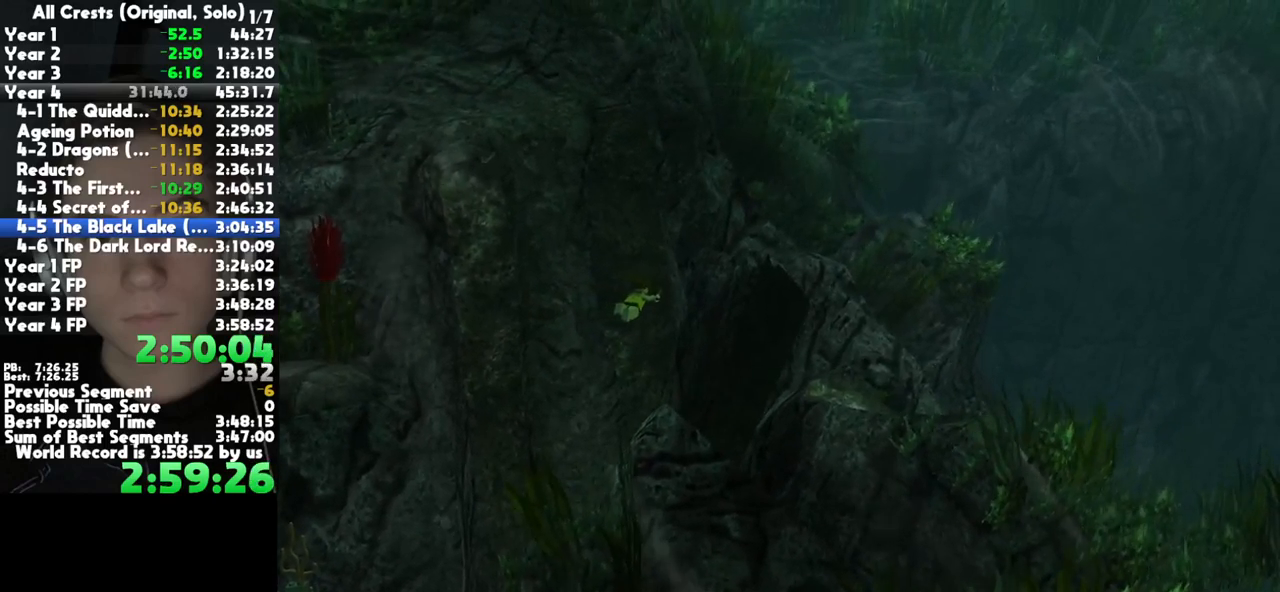
{"buttons": [], "left_stick": "center", "right_stick": "center", "button_events": [[67, "X", "up"], [133, "X", "down"], [200, "X", "up"], [267, "X", "down"], [450, "X", "up"]]}
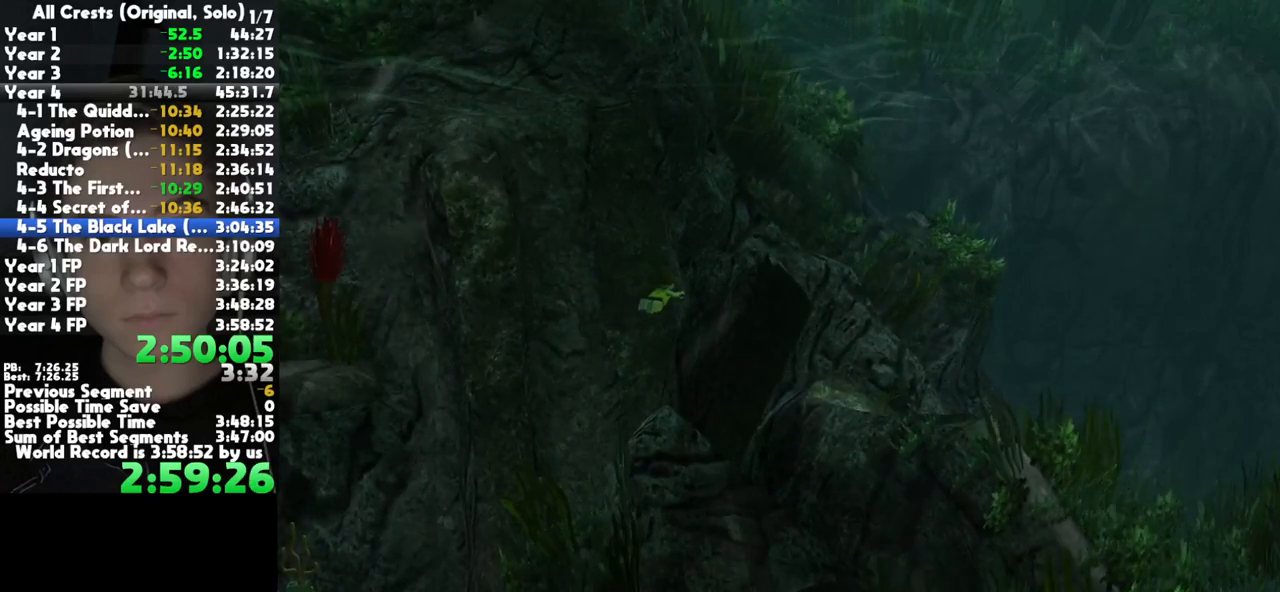
{"buttons": ["X"], "left_stick": "center", "right_stick": "center", "button_events": [[33, "X", "down"], [100, "X", "up"], [183, "X", "down"], [383, "X", "up"], [467, "X", "down"]]}
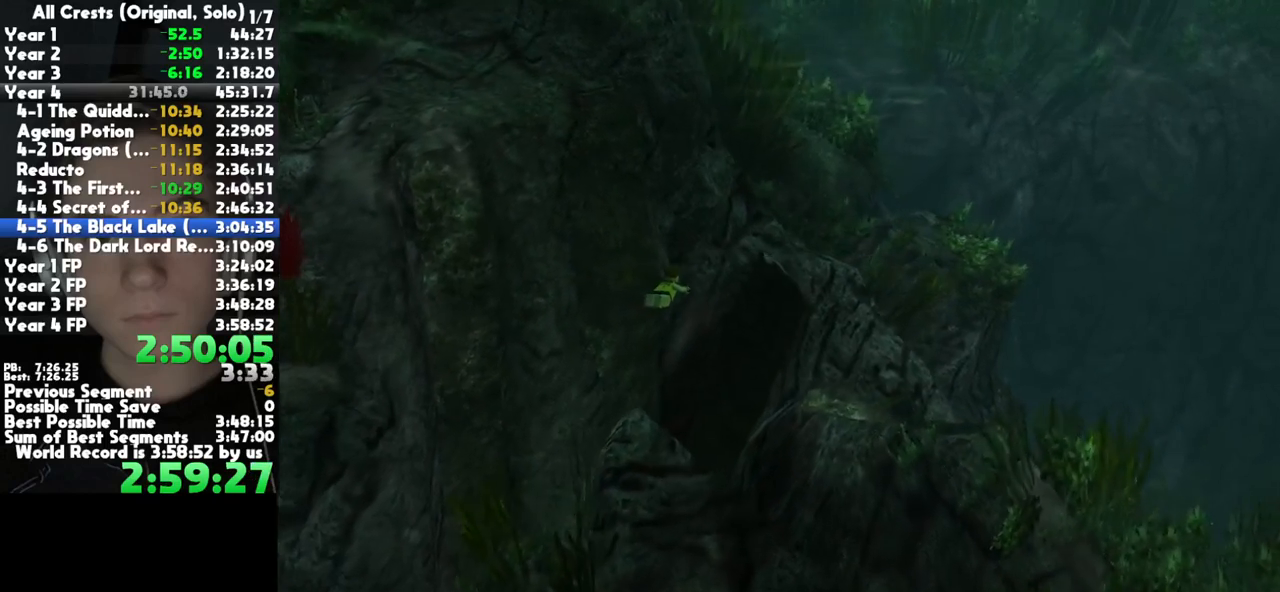
{"buttons": [], "left_stick": "center", "right_stick": "center", "button_events": [[33, "X", "up"], [117, "X", "down"], [167, "X", "up"], [267, "X", "down"], [317, "X", "up"], [400, "X", "down"], [450, "X", "up"]]}
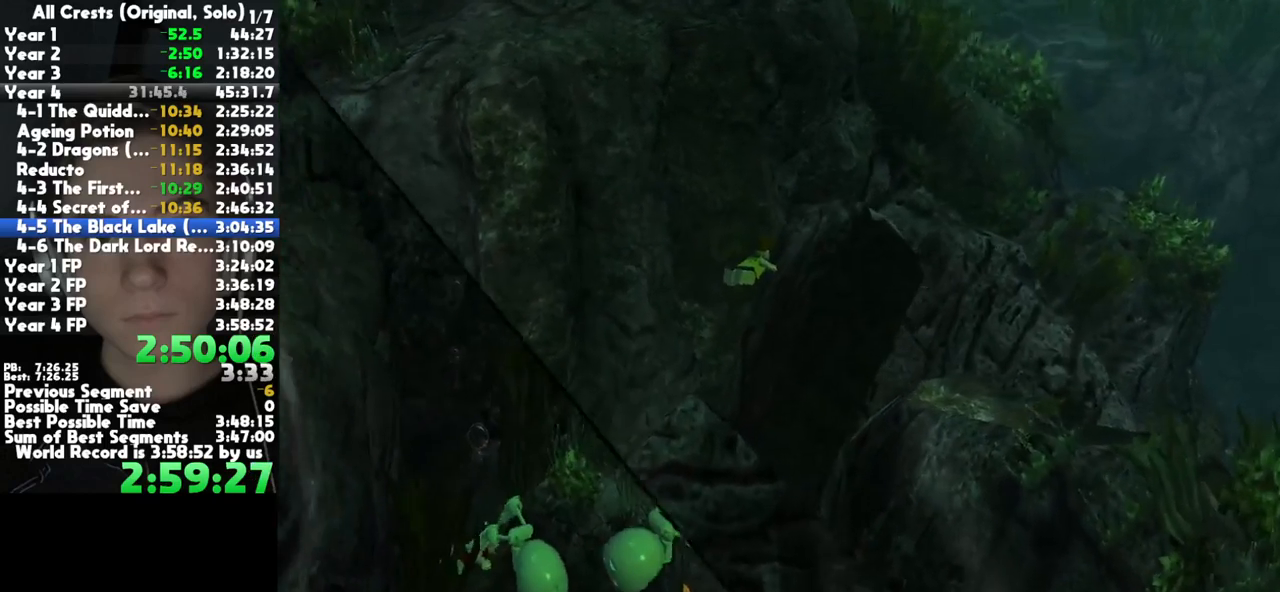
{"buttons": [], "left_stick": "center", "right_stick": "center", "button_events": [[33, "X", "down"], [100, "X", "up"], [167, "X", "down"], [350, "X", "up"], [450, "X", "down"], [500, "X", "up"]]}
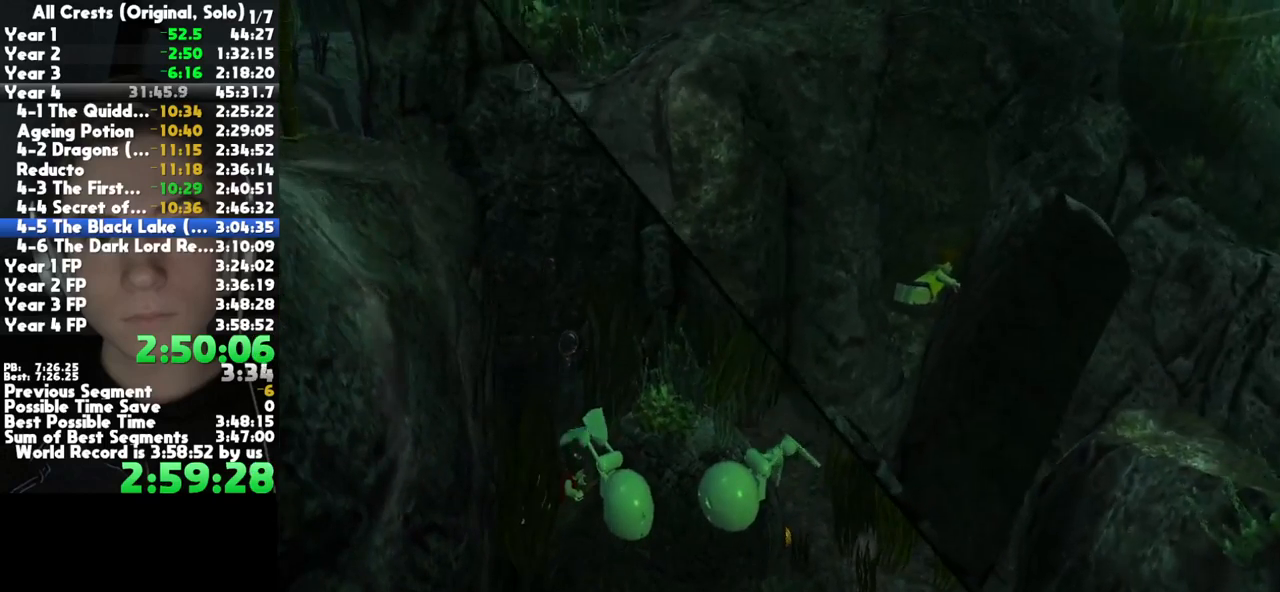
{"buttons": ["X"], "left_stick": "center", "right_stick": "center", "button_events": [[200, "X", "down"], [267, "X", "up"], [333, "X", "down"], [400, "X", "up"], [467, "X", "down"]]}
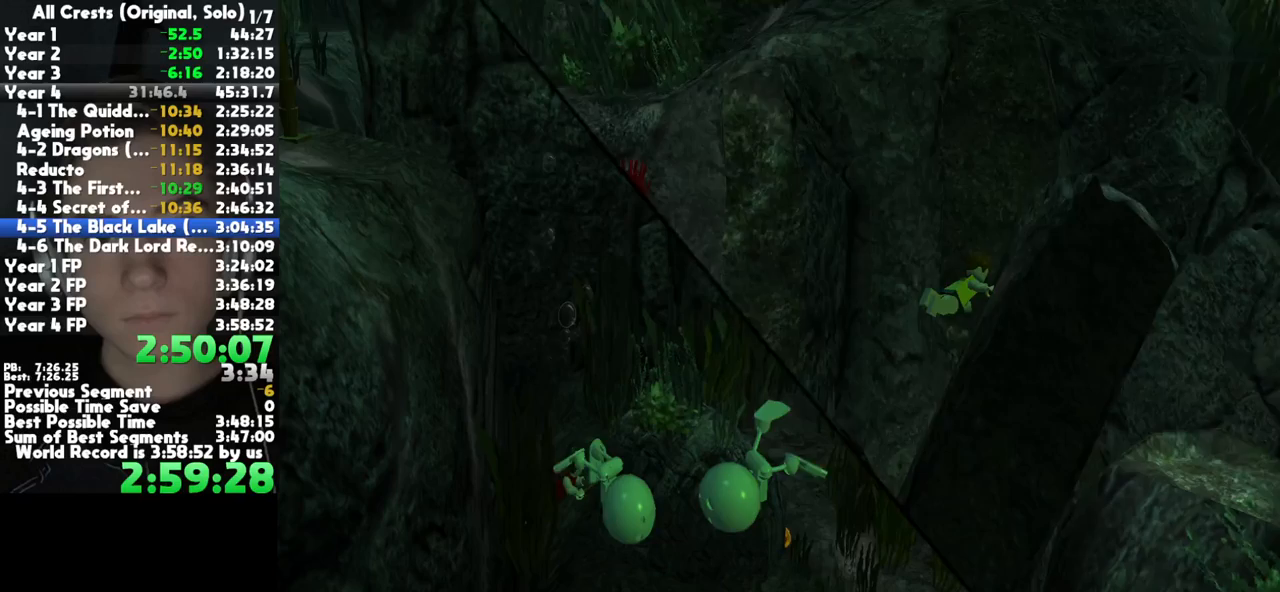
{"buttons": ["X"], "left_stick": "center", "right_stick": "center", "button_events": [[17, "X", "up"], [100, "X", "down"], [150, "X", "up"], [367, "X", "down"], [417, "X", "up"], [483, "X", "down"]]}
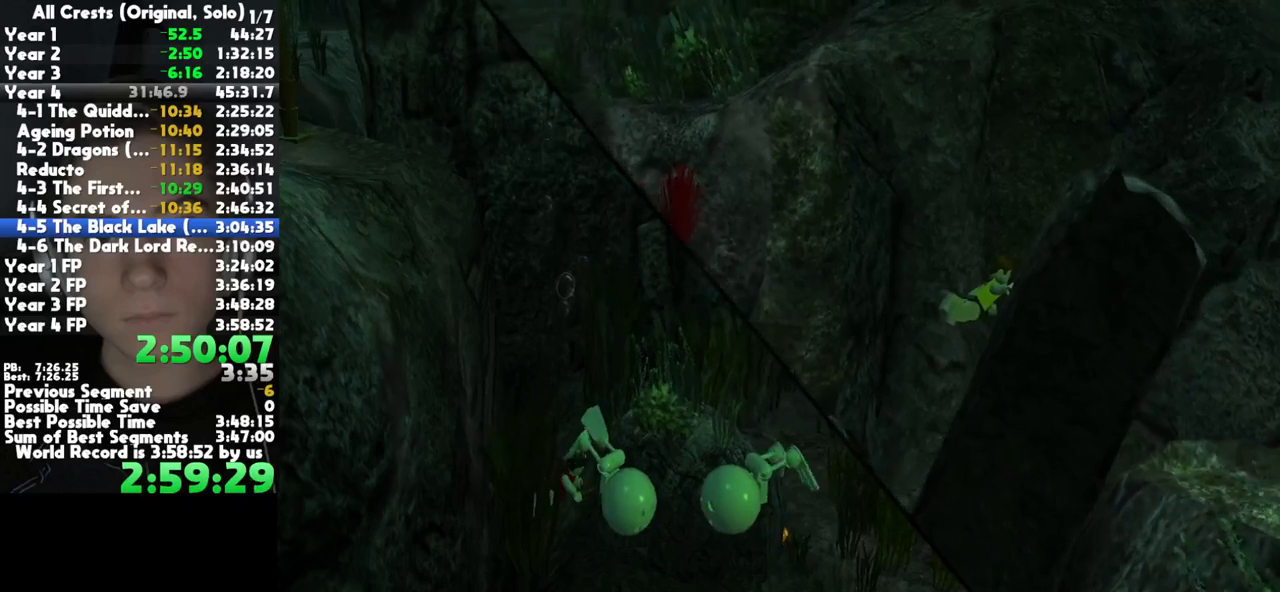
{"buttons": ["X"], "left_stick": "center", "right_stick": "center", "button_events": [[33, "X", "up"], [117, "X", "down"], [400, "X", "up"], [483, "X", "down"]]}
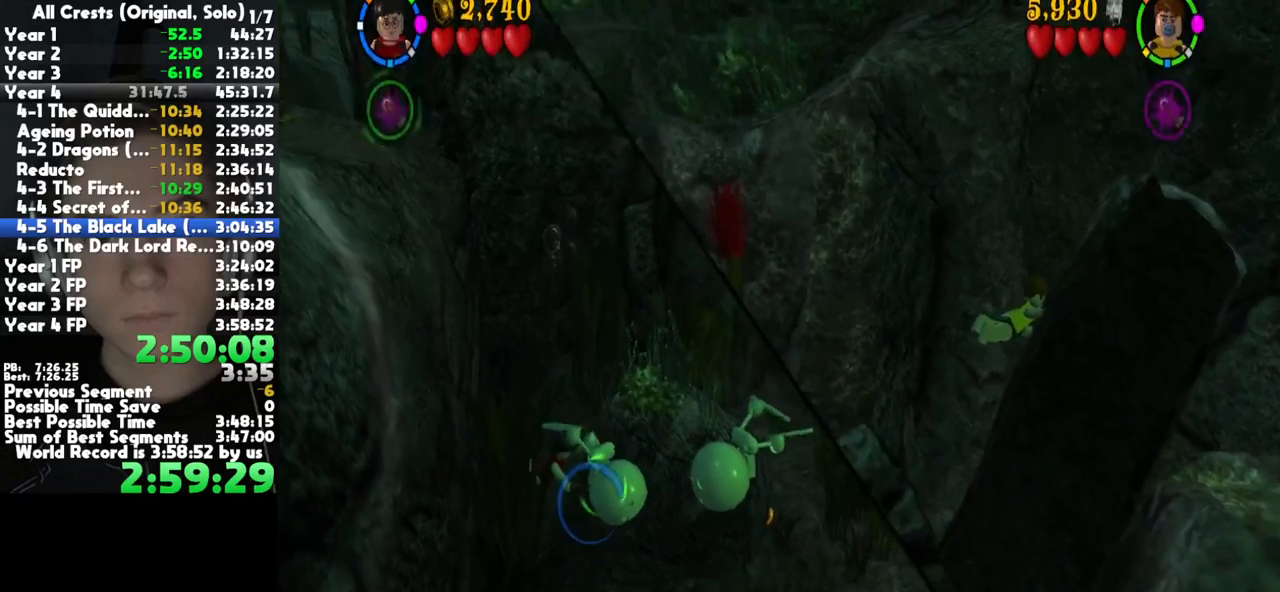
{"buttons": [], "left_stick": "center", "right_stick": "center", "button_events": [[33, "X", "up"], [100, "X", "down"], [267, "X", "up"]]}
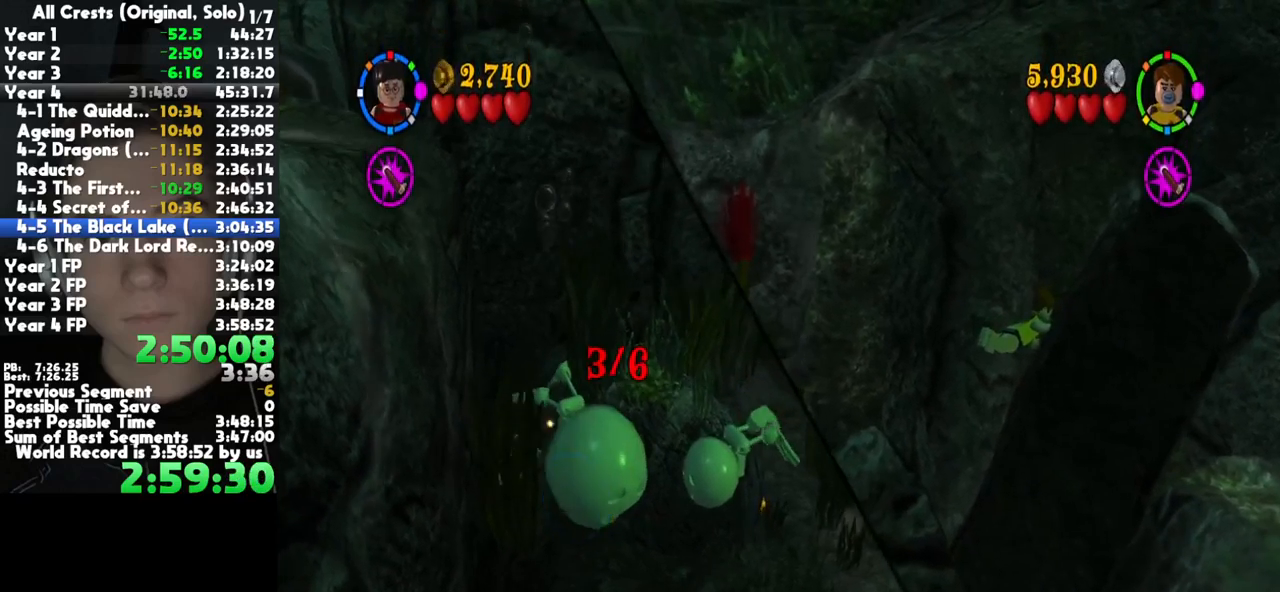
{"buttons": [], "left_stick": "up", "right_stick": "center", "button_events": []}
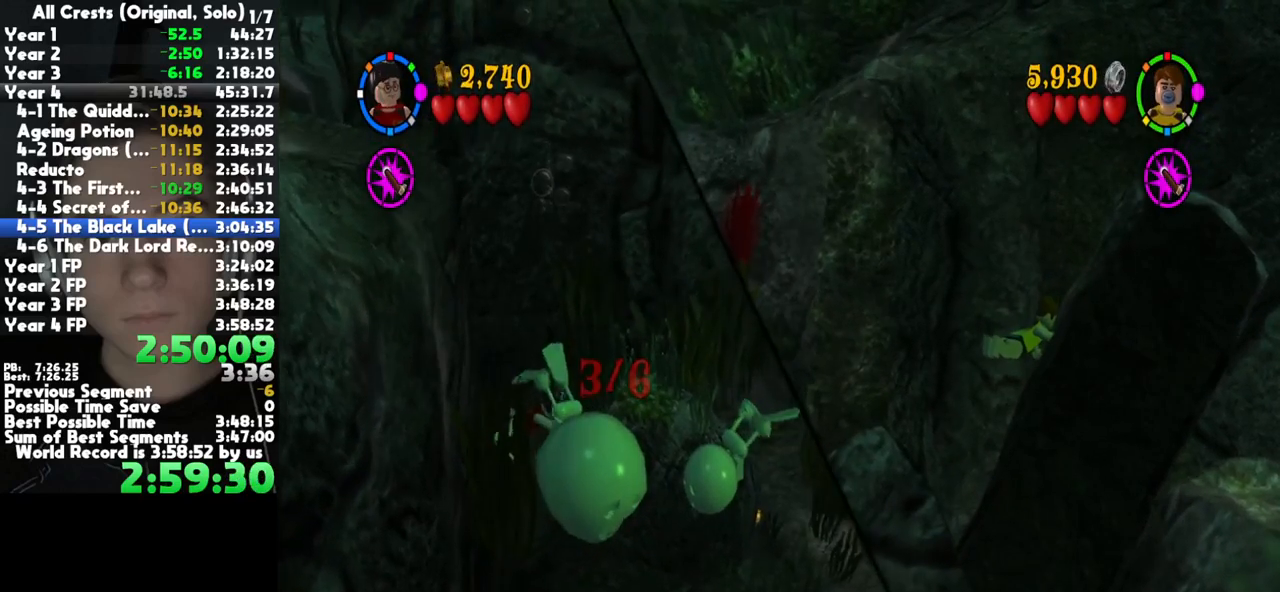
{"buttons": [], "left_stick": "right", "right_stick": "center", "button_events": []}
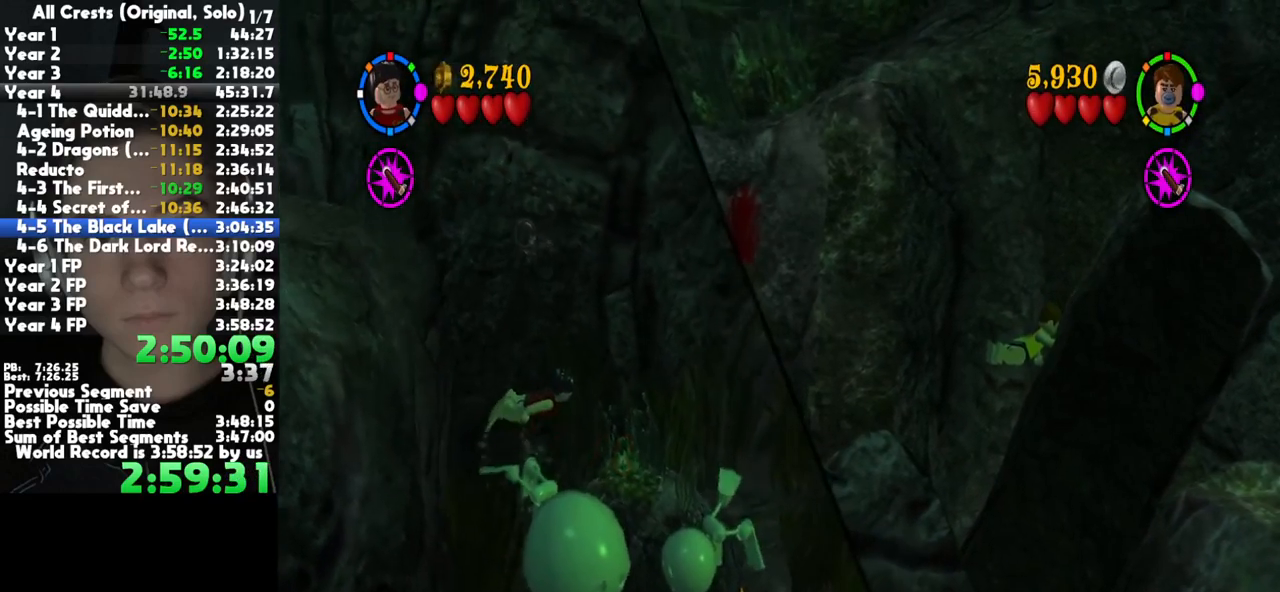
{"buttons": [], "left_stick": "down-right", "right_stick": "center", "button_events": [[33, "X", "down"], [83, "X", "up"], [150, "X", "down"], [267, "X", "up"]]}
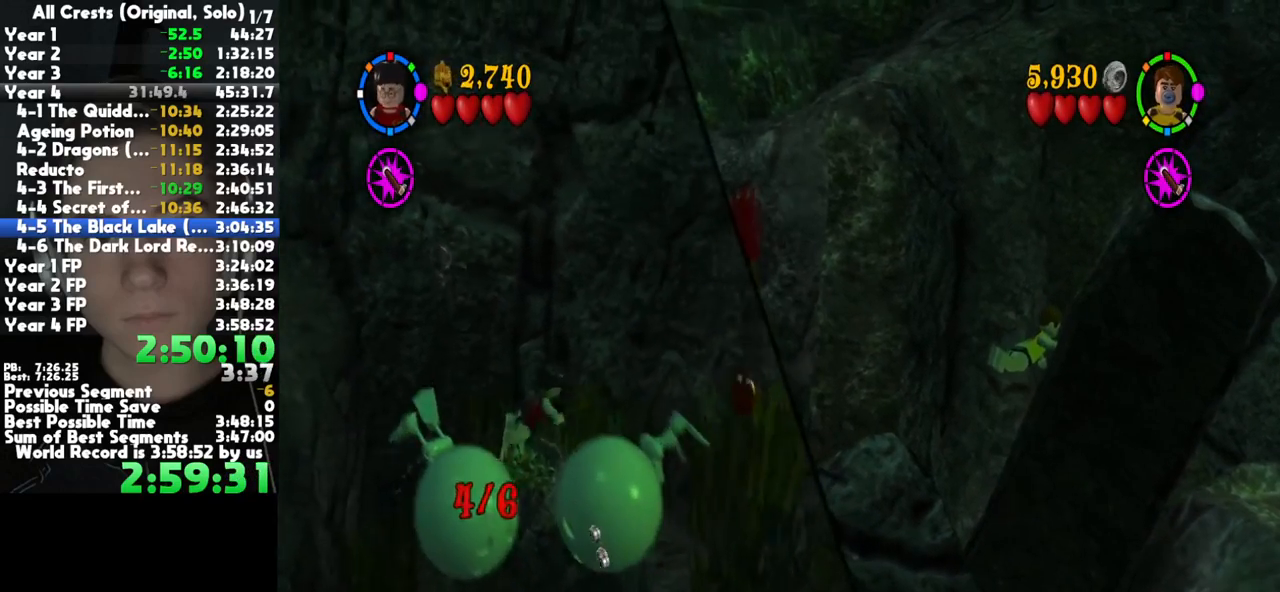
{"buttons": [], "left_stick": "down", "right_stick": "center", "button_events": []}
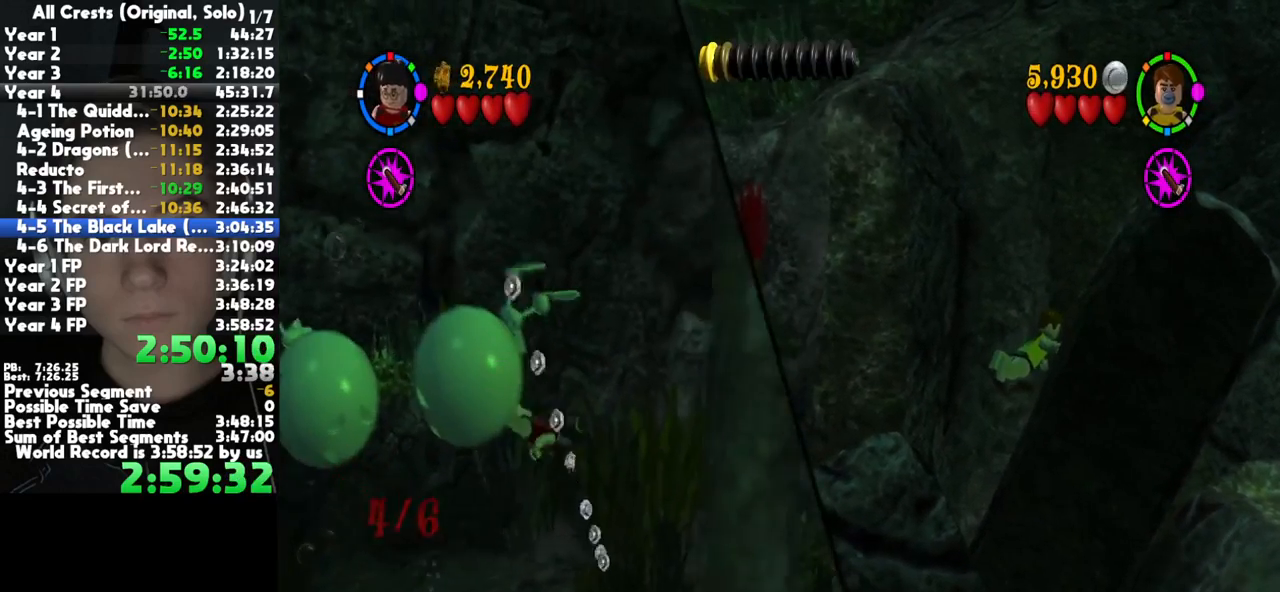
{"buttons": [], "left_stick": "down-left", "right_stick": "center", "button_events": []}
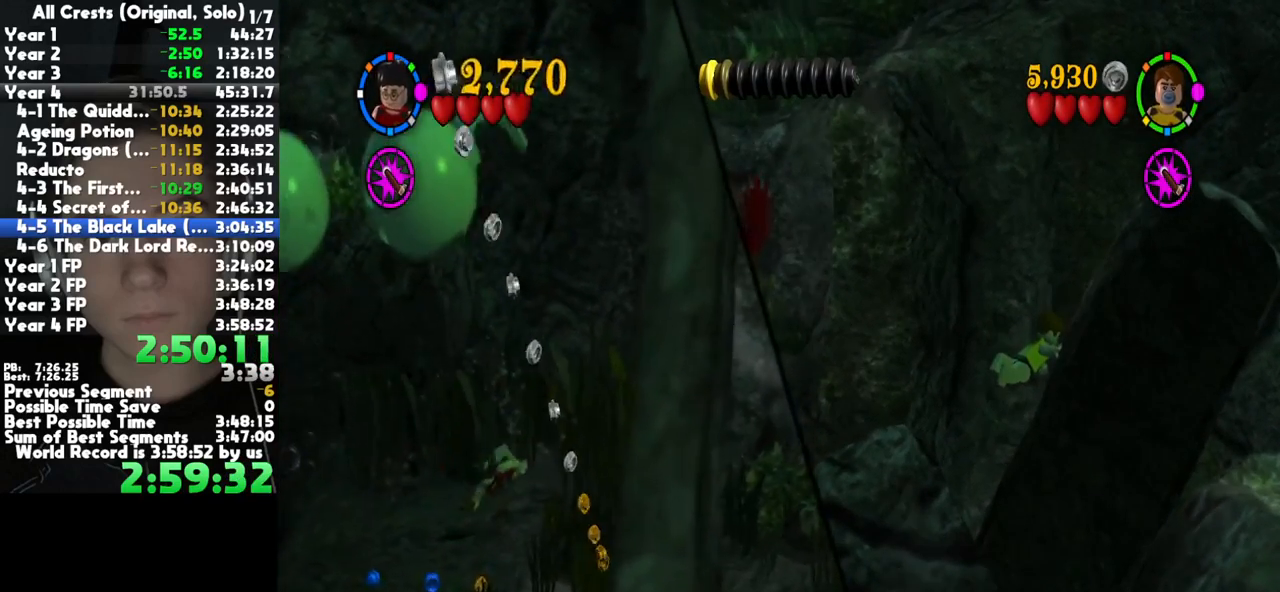
{"buttons": [], "left_stick": "center", "right_stick": "center", "button_events": []}
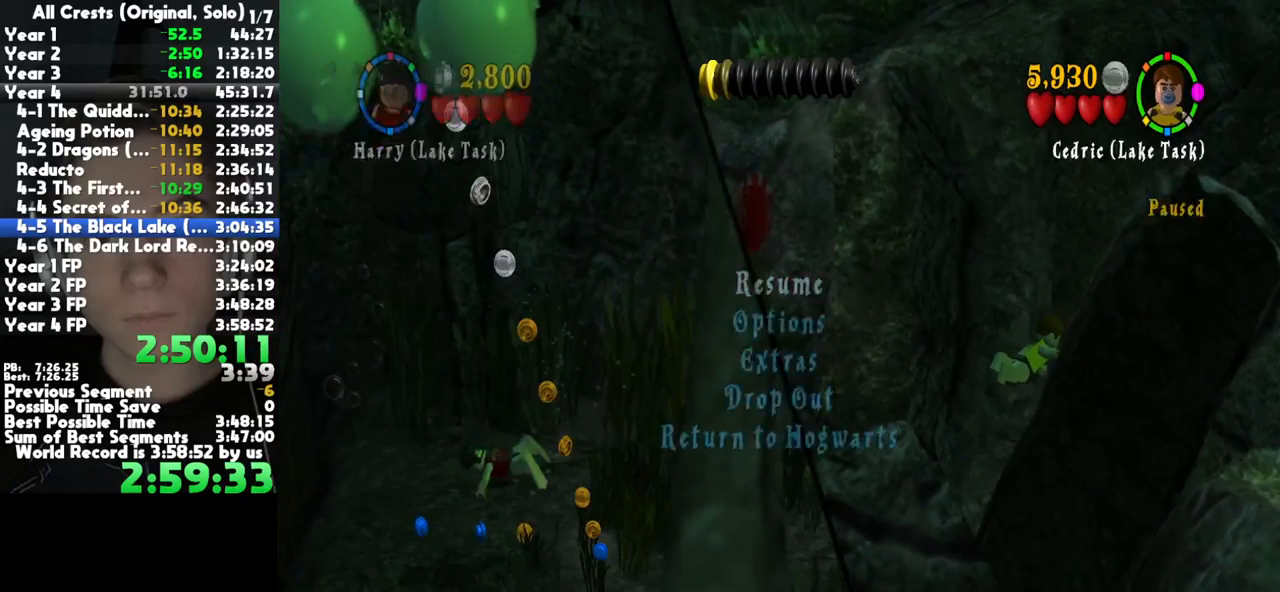
{"buttons": [], "left_stick": "center", "right_stick": "center", "button_events": []}
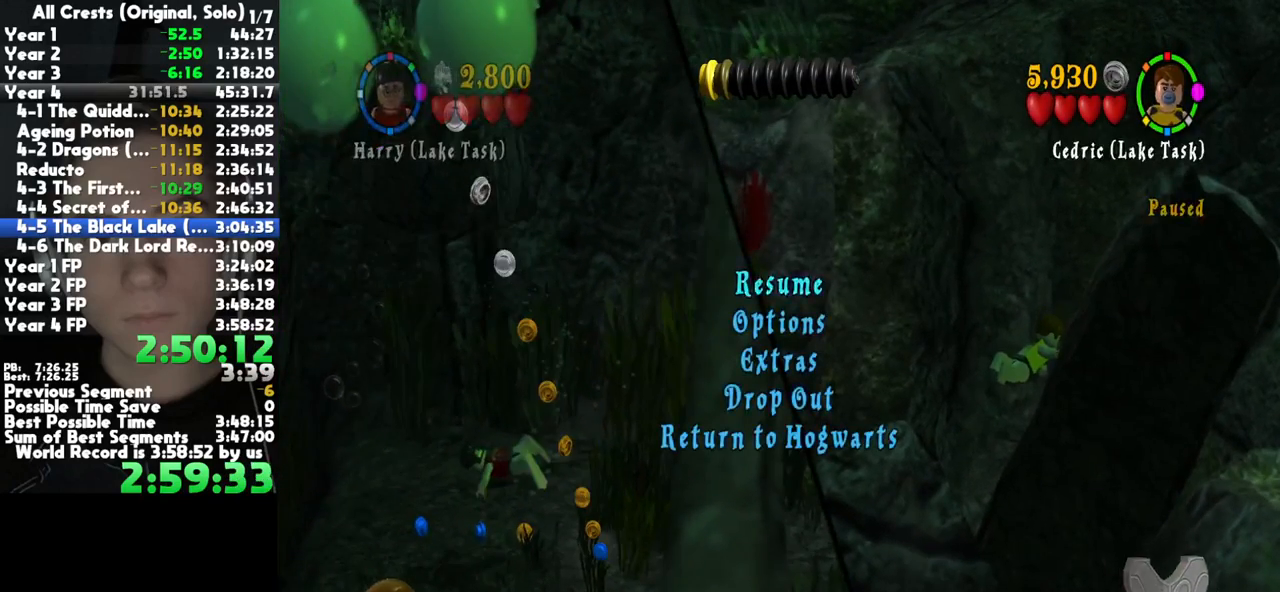
{"buttons": [], "left_stick": "down", "right_stick": "center", "button_events": []}
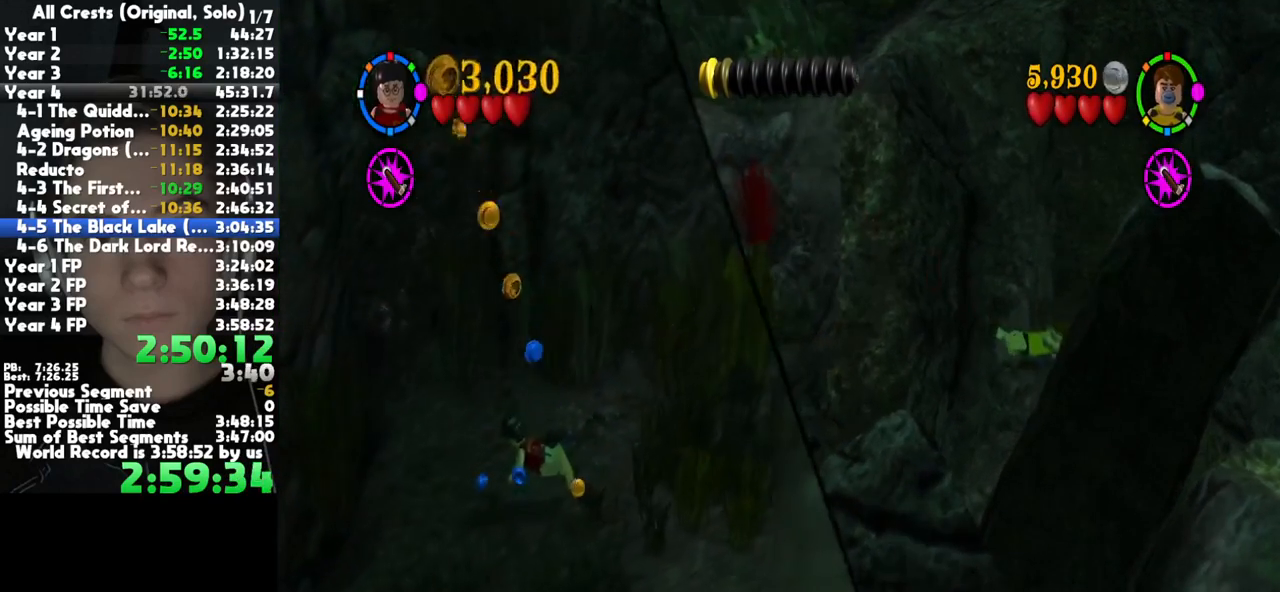
{"buttons": [], "left_stick": "center", "right_stick": "center", "button_events": []}
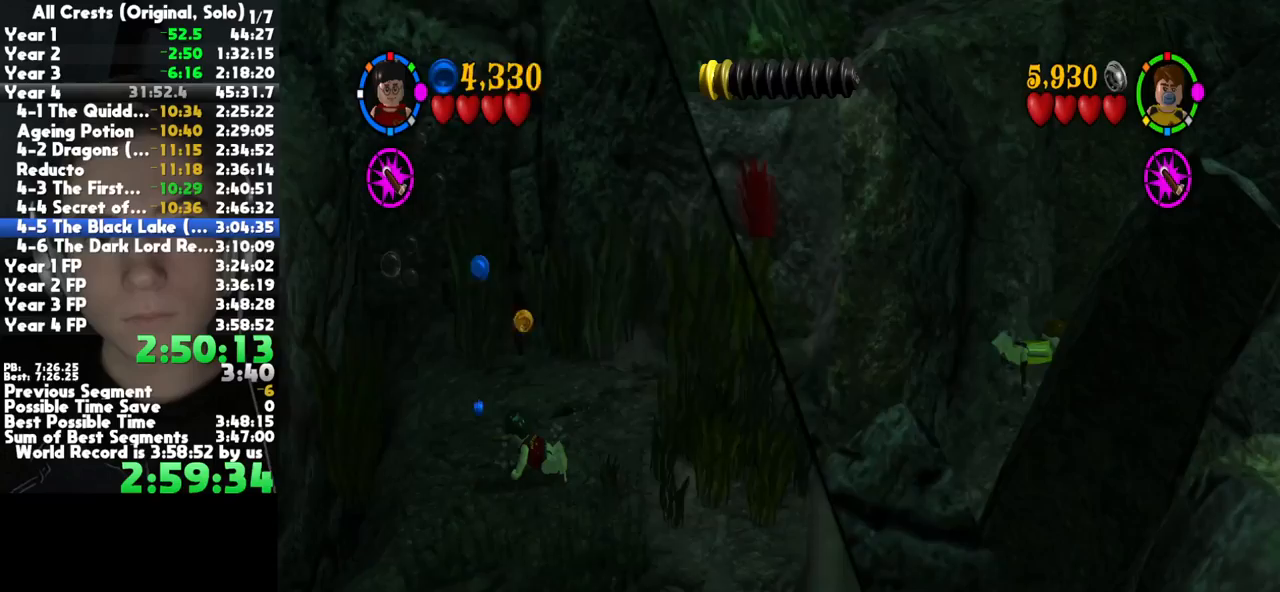
{"buttons": [], "left_stick": "center", "right_stick": "center", "button_events": []}
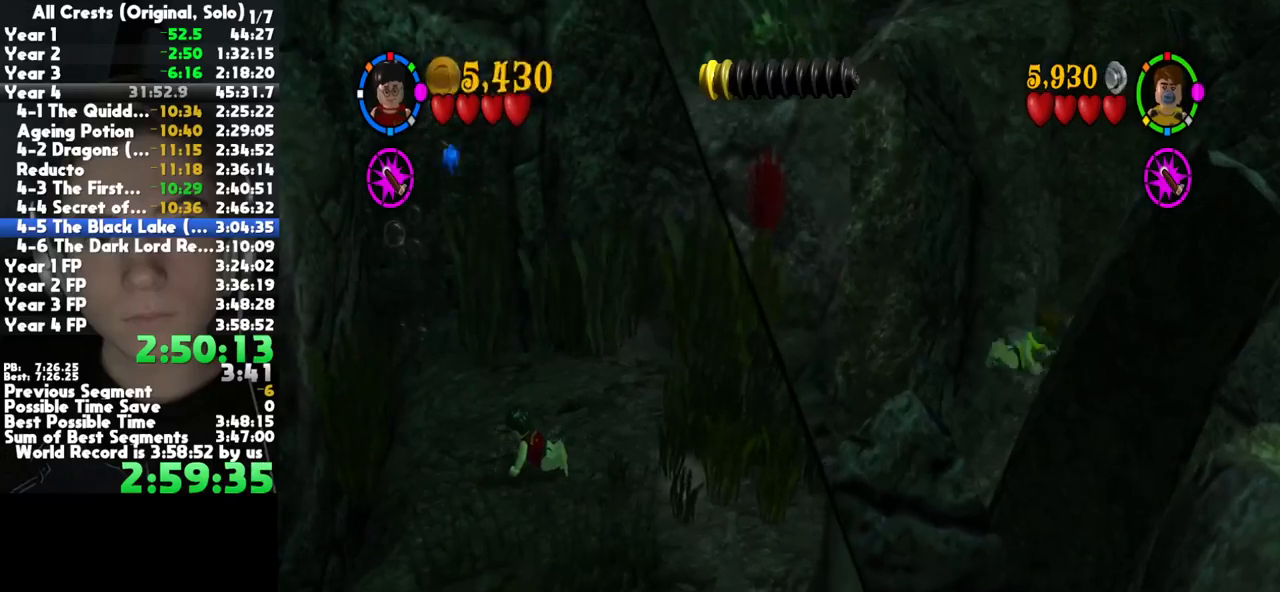
{"buttons": [], "left_stick": "center", "right_stick": "center", "button_events": []}
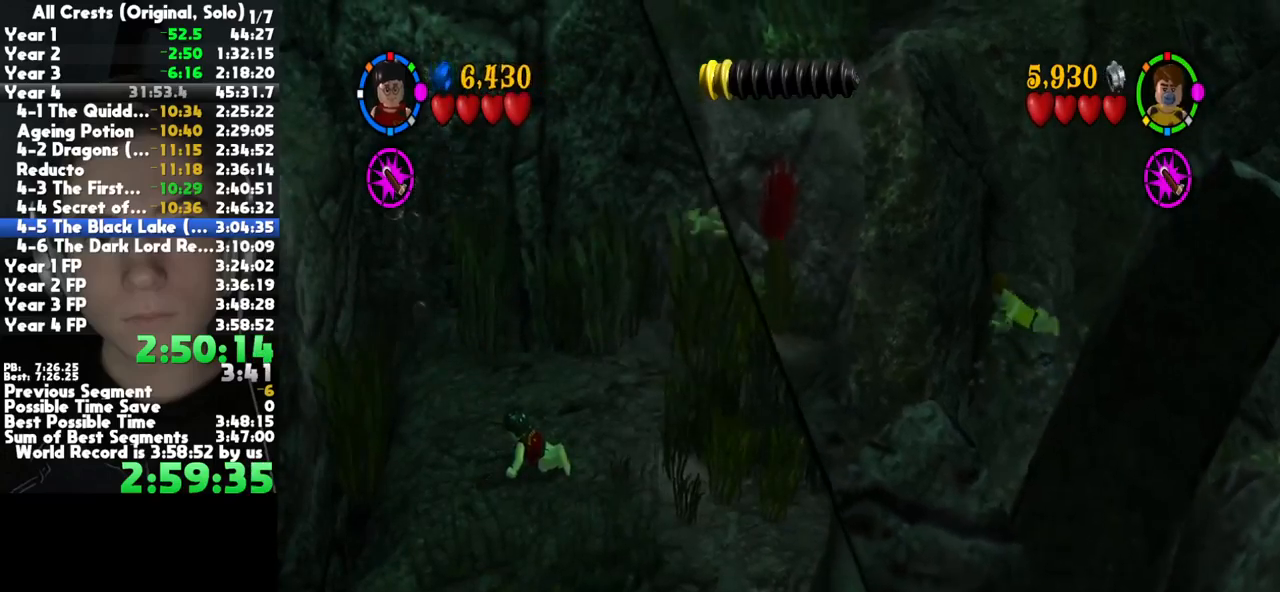
{"buttons": [], "left_stick": "center", "right_stick": "center", "button_events": []}